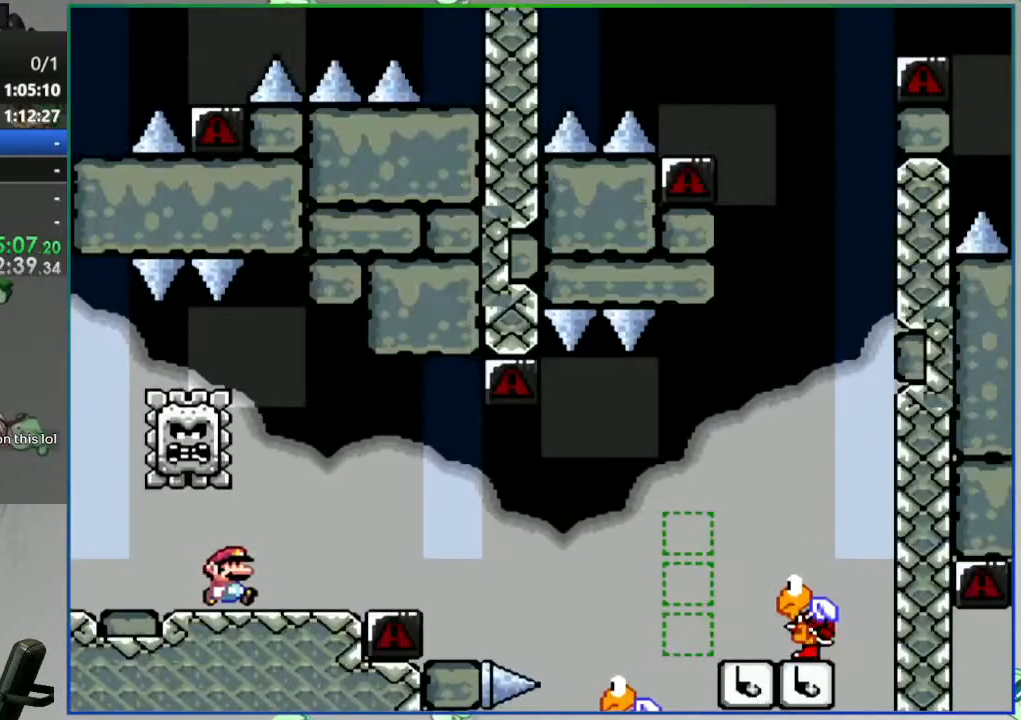
Gameplay with a controller (Nintendo layout); each line is a JSON object with the inputs held at the frame after it (dt_ms = milliseconds from this image to that frame). "events" lists button and stick changes between this image and that frame as [ms after this image, input, new state], when the widget could be followed in between. Not read: L3 R3 START.
{"dt_ms": 1000, "buttons": ["B", "Y", "DPAD_RIGHT"]}
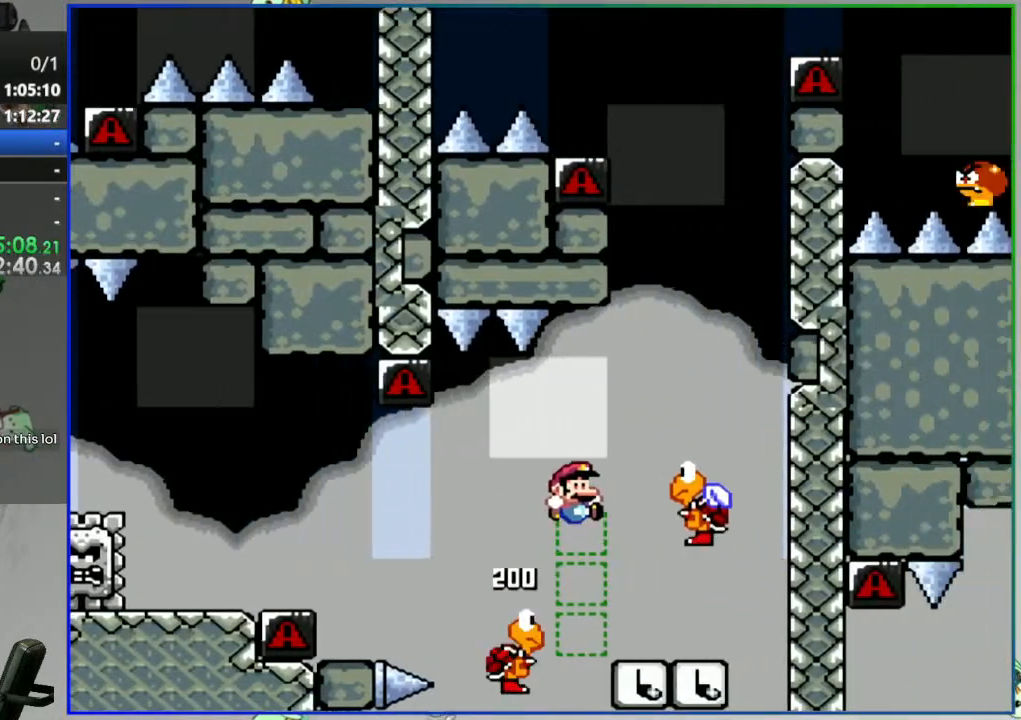
{"dt_ms": 500, "buttons": ["B", "Y"]}
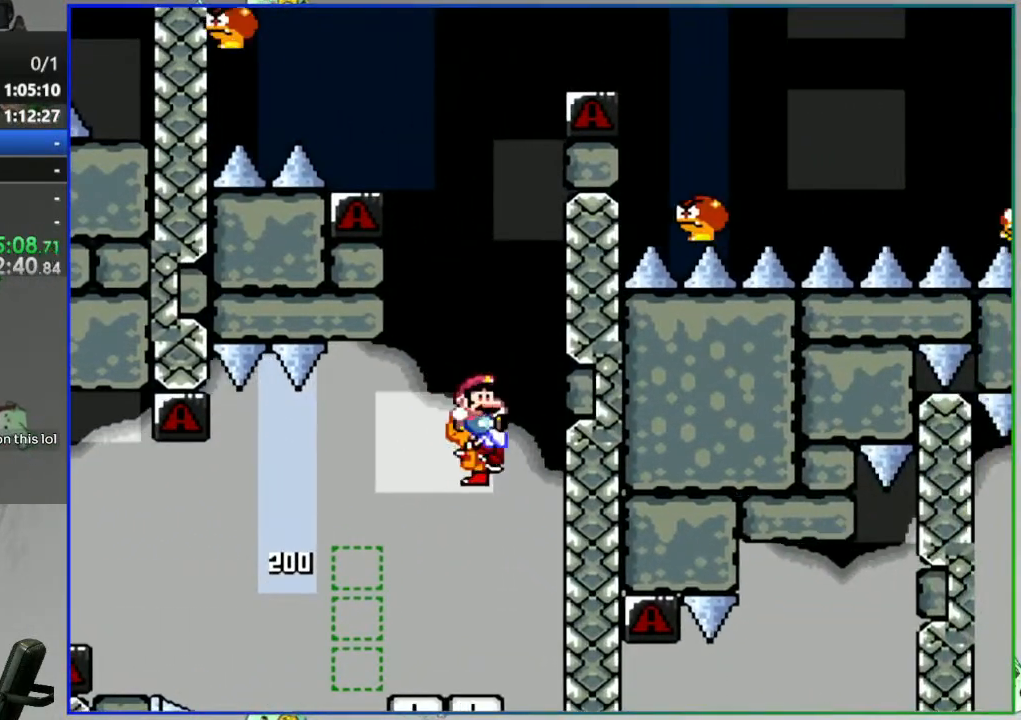
{"dt_ms": 500, "buttons": ["Y"], "events": [[100, "DPAD_LEFT", "down"], [250, "DPAD_LEFT", "up"], [317, "B", "up"]]}
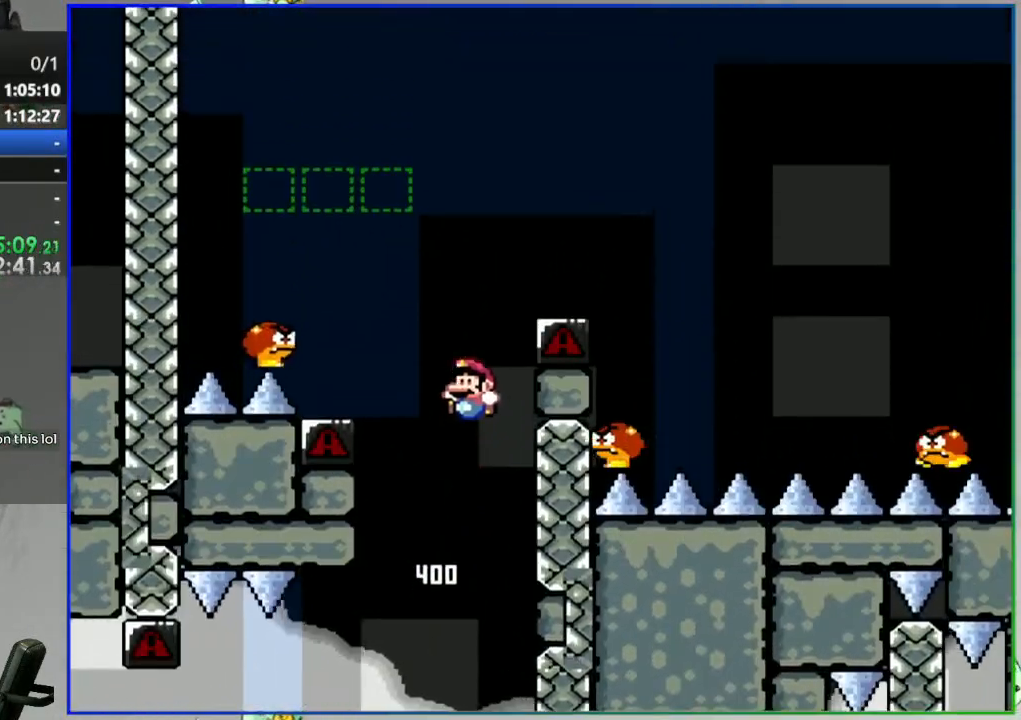
{"dt_ms": 500, "buttons": ["B", "Y"], "events": [[50, "B", "down"], [133, "DPAD_LEFT", "down"], [233, "DPAD_LEFT", "up"]]}
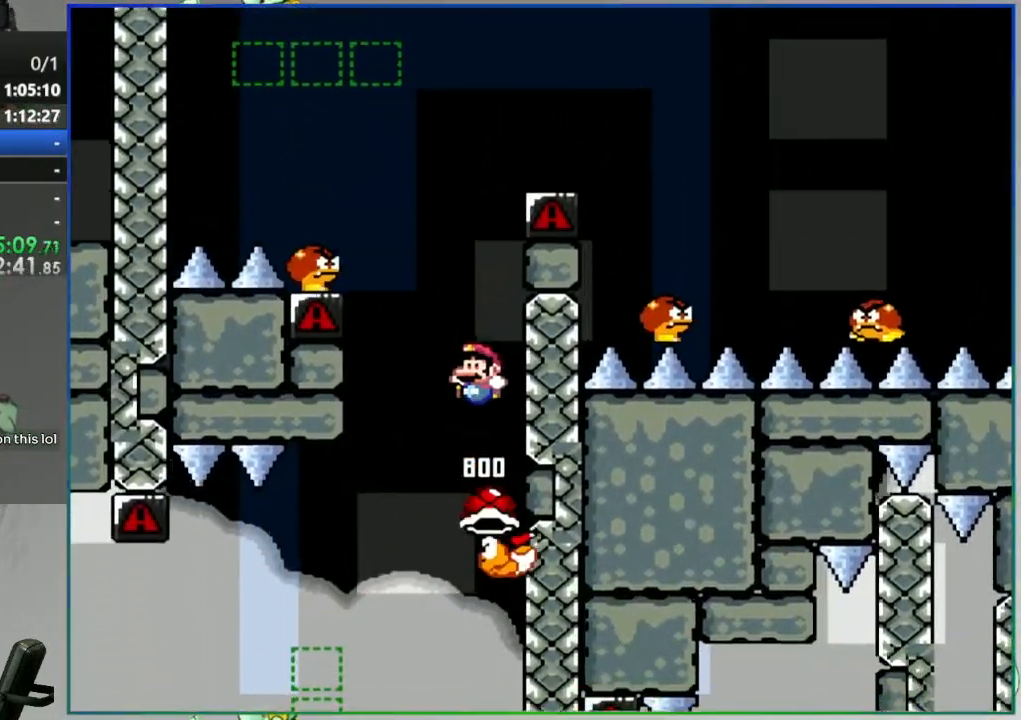
{"dt_ms": 500, "buttons": ["B", "Y", "DPAD_RIGHT"], "events": [[67, "DPAD_LEFT", "down"], [133, "B", "up"], [200, "B", "down"], [300, "DPAD_LEFT", "up"], [333, "DPAD_RIGHT", "down"]]}
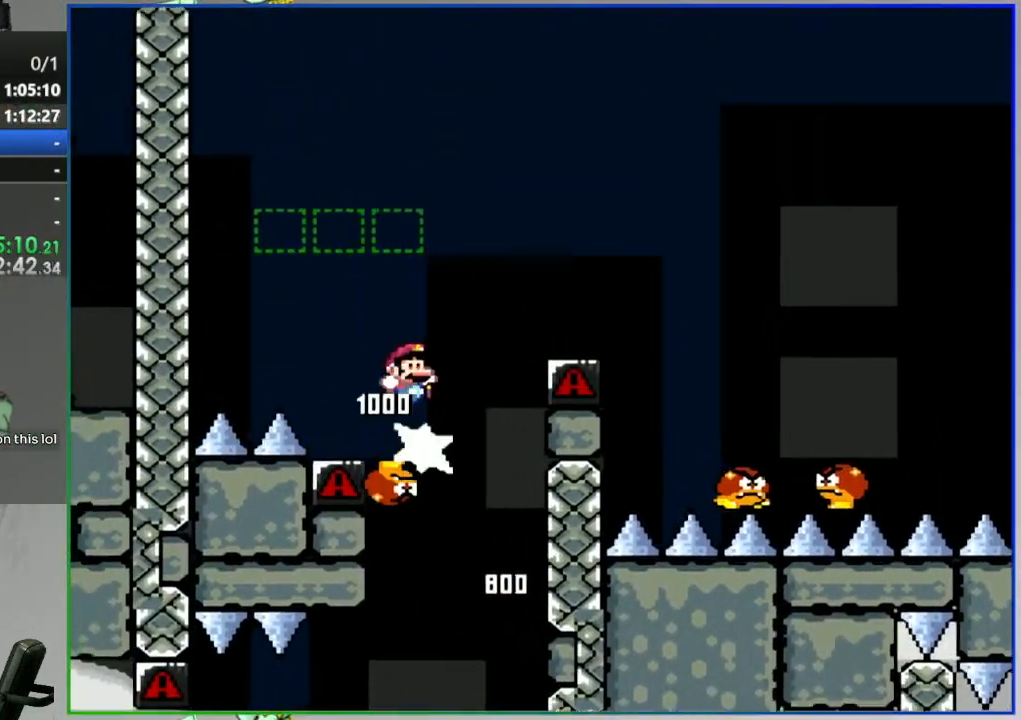
{"dt_ms": 500, "buttons": ["Y"], "events": [[500, "B", "up"], [500, "DPAD_RIGHT", "up"]]}
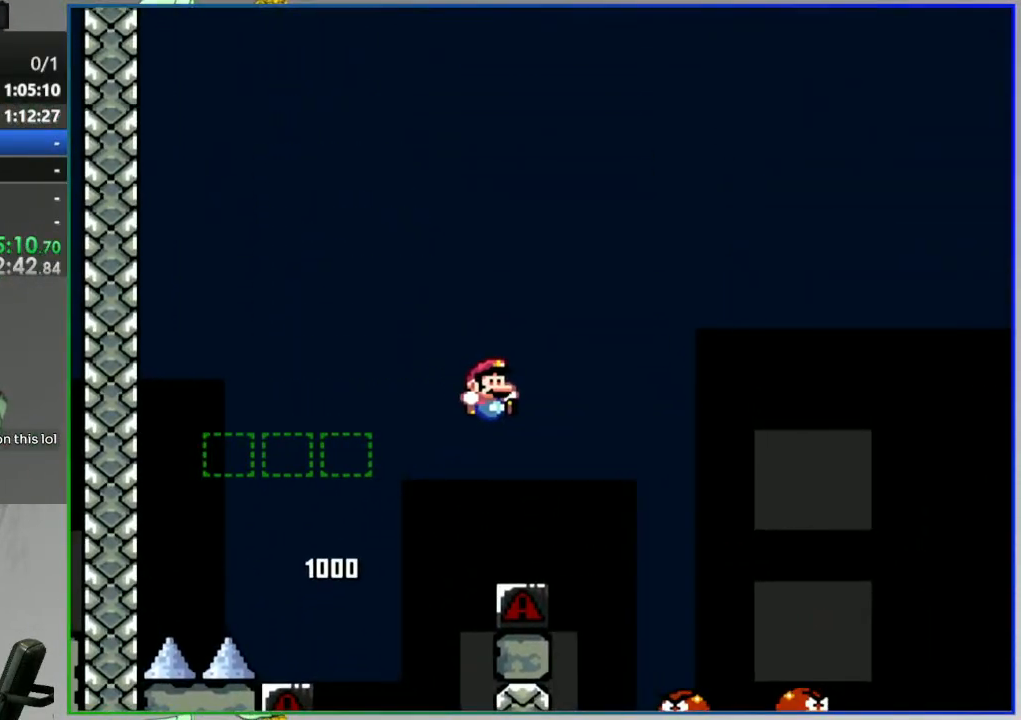
{"dt_ms": 500, "buttons": ["B", "Y"], "events": [[167, "B", "down"], [167, "DPAD_LEFT", "down"], [283, "DPAD_LEFT", "up"], [283, "DPAD_RIGHT", "down"], [467, "DPAD_RIGHT", "up"]]}
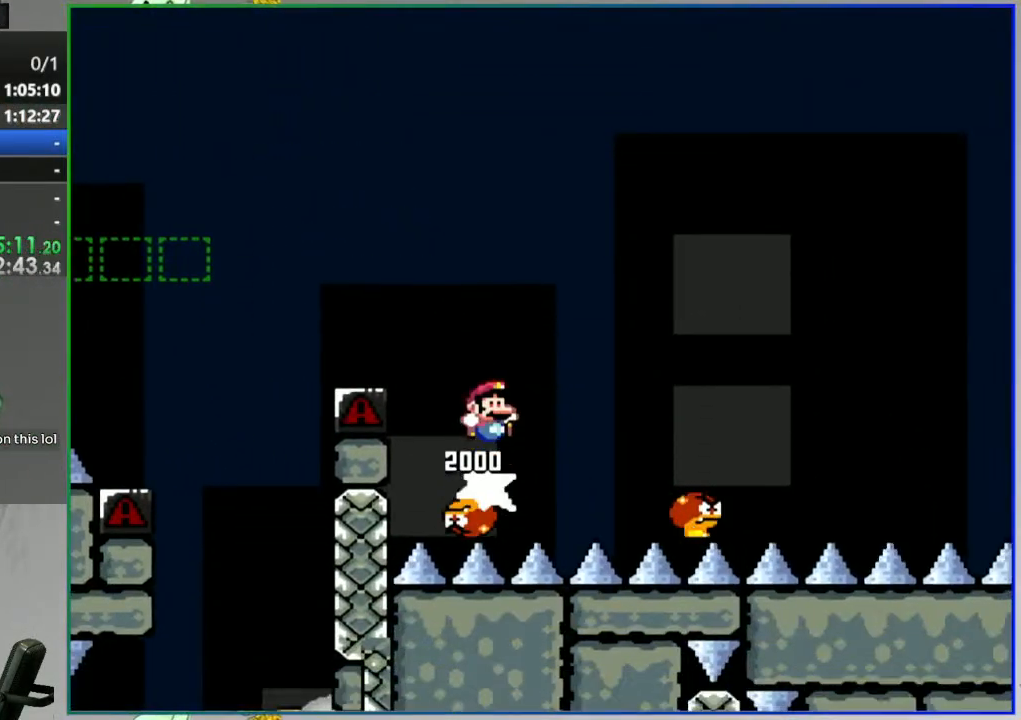
{"dt_ms": 500, "buttons": ["B", "Y", "DPAD_RIGHT"], "events": [[267, "DPAD_RIGHT", "down"], [350, "DPAD_RIGHT", "up"], [467, "DPAD_RIGHT", "down"]]}
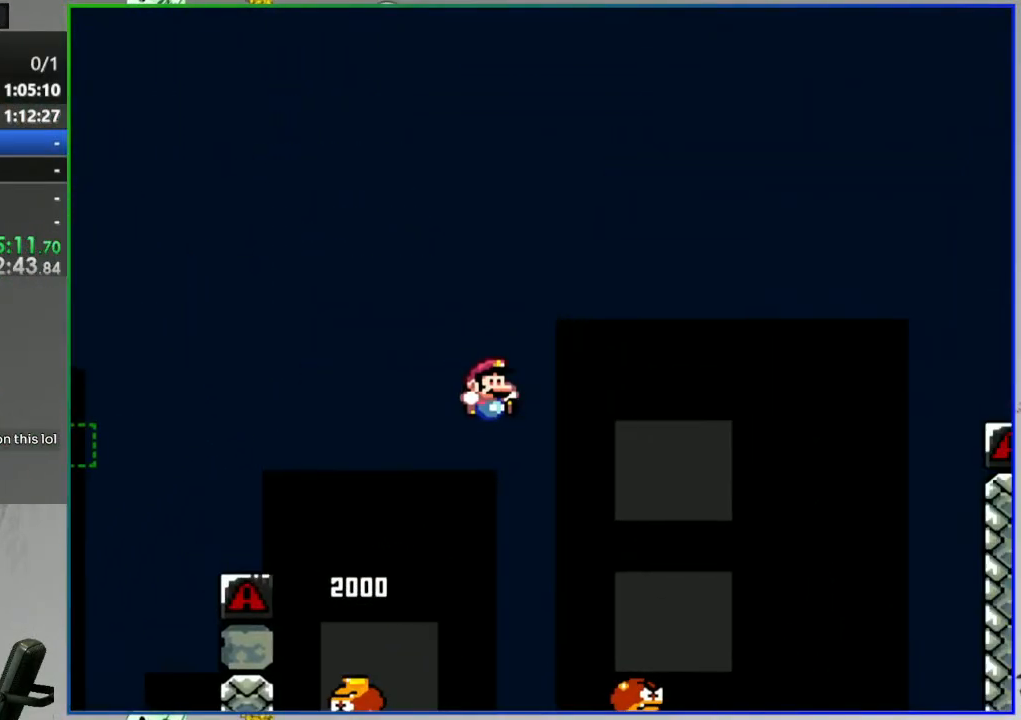
{"dt_ms": 500, "buttons": ["B", "Y", "DPAD_LEFT"], "events": [[367, "DPAD_RIGHT", "up"], [433, "DPAD_LEFT", "down"]]}
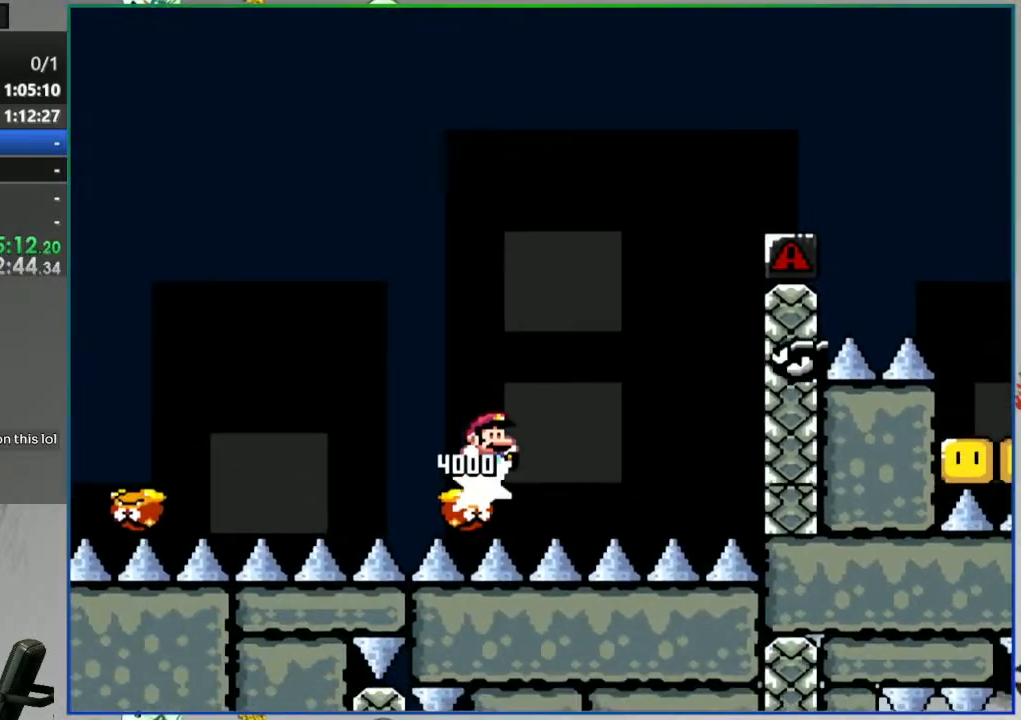
{"dt_ms": 1000, "buttons": ["B", "Y", "DPAD_RIGHT"]}
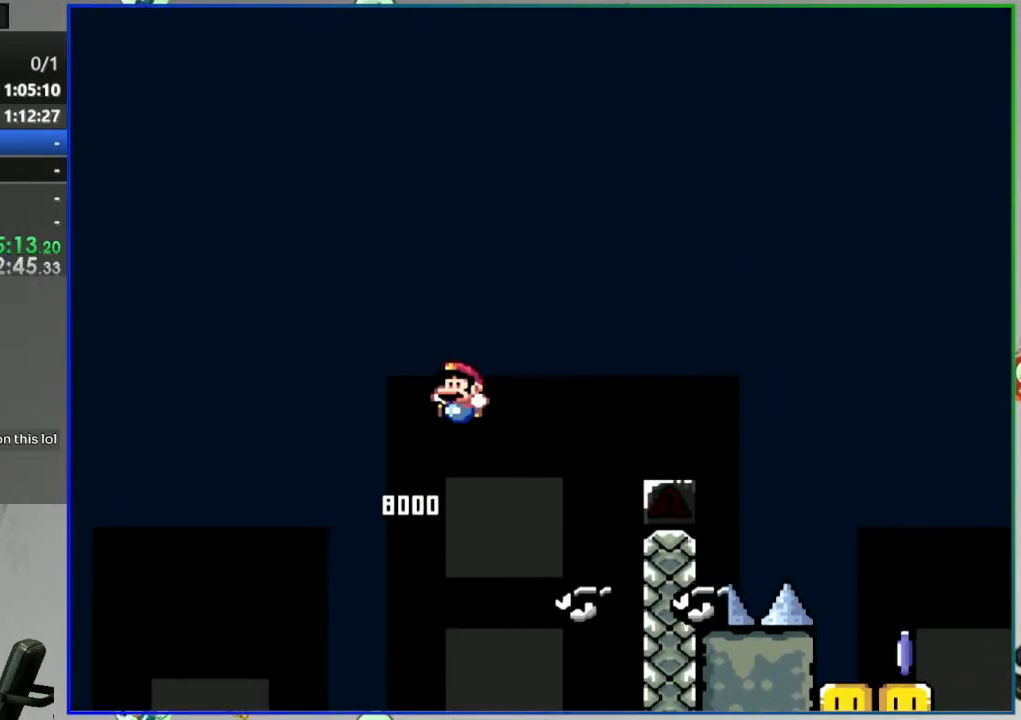
{"dt_ms": 1000, "buttons": ["B", "Y", "DPAD_RIGHT"]}
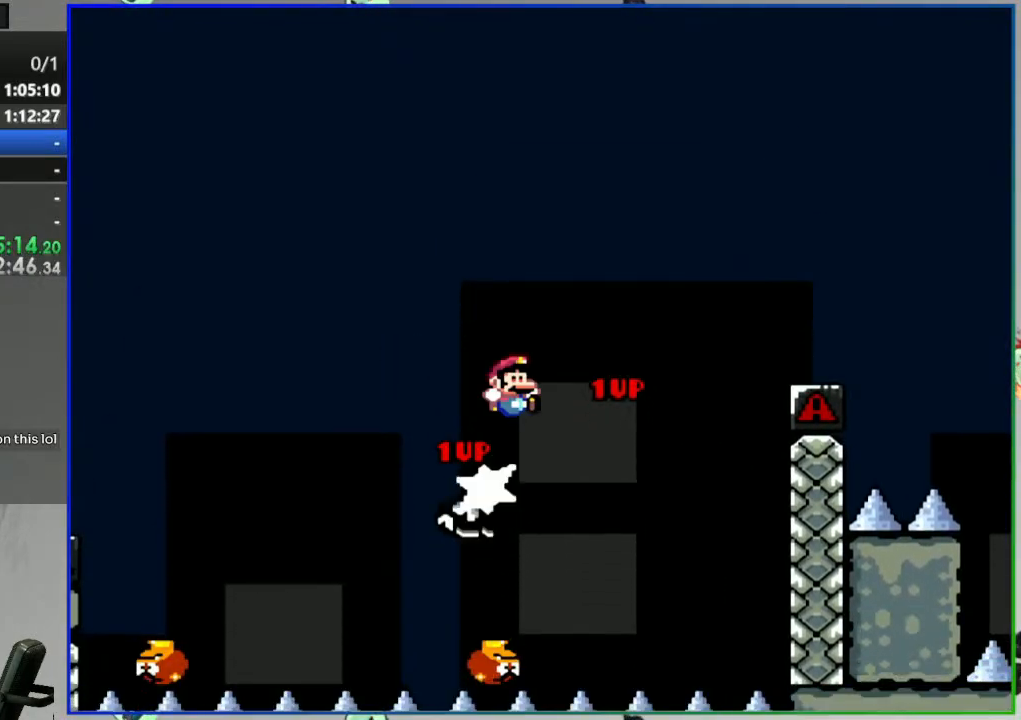
{"dt_ms": 500, "buttons": ["B", "Y", "DPAD_RIGHT"], "events": []}
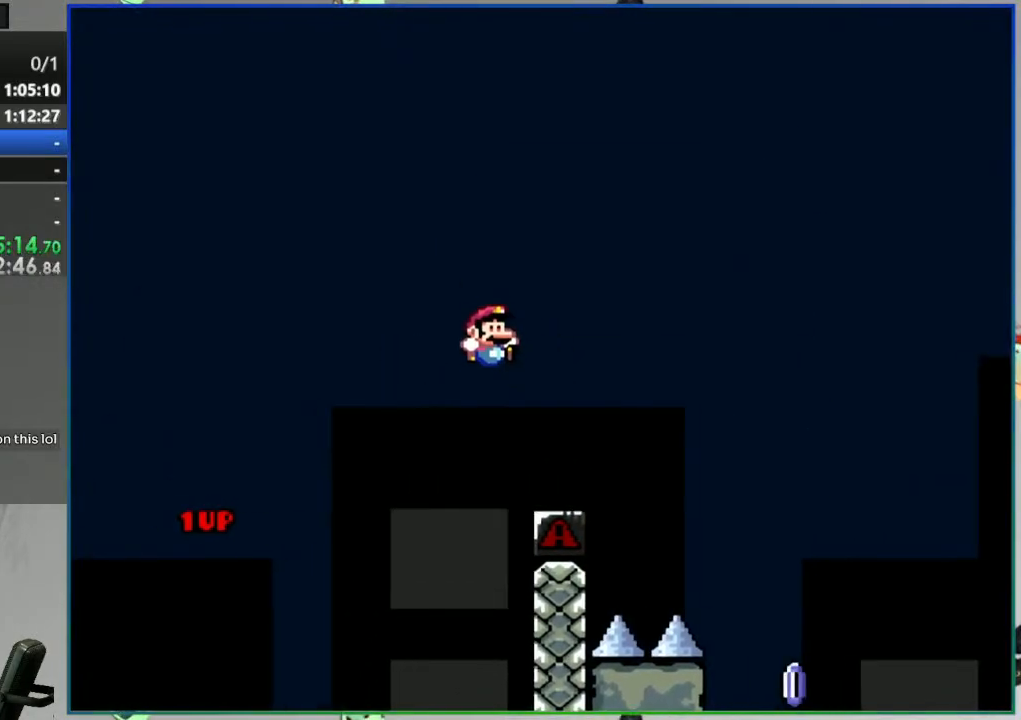
{"dt_ms": 500, "buttons": ["B", "Y", "DPAD_RIGHT"], "events": []}
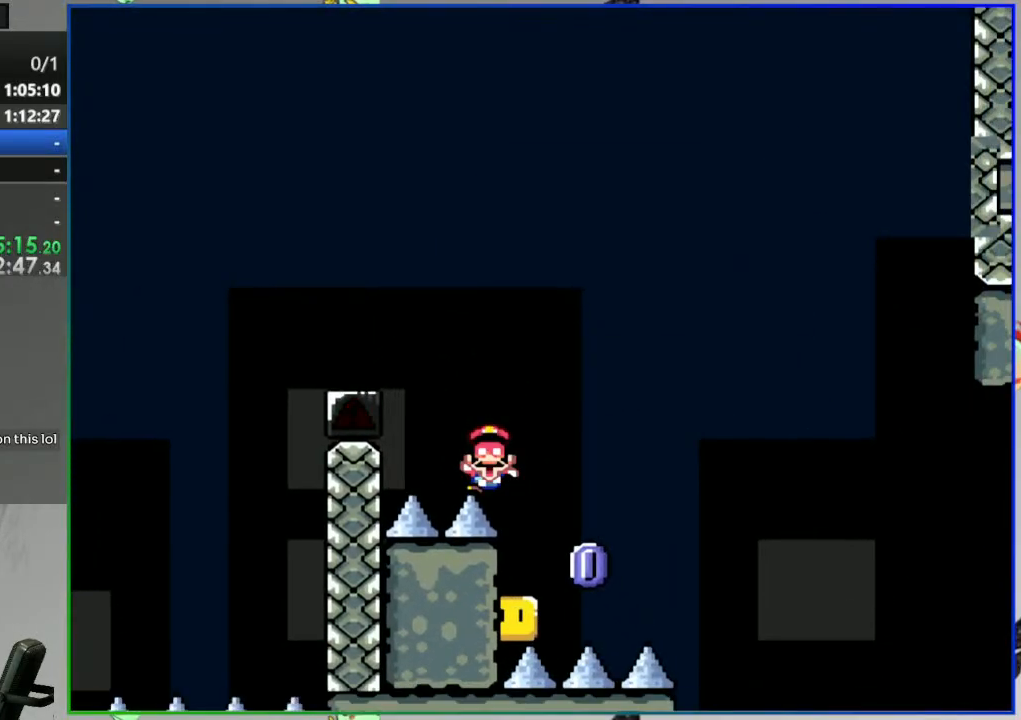
{"dt_ms": 500, "buttons": ["A"], "events": [[117, "DPAD_RIGHT", "up"], [133, "Y", "up"], [167, "B", "up"], [317, "A", "down"], [383, "A", "up"], [483, "A", "down"]]}
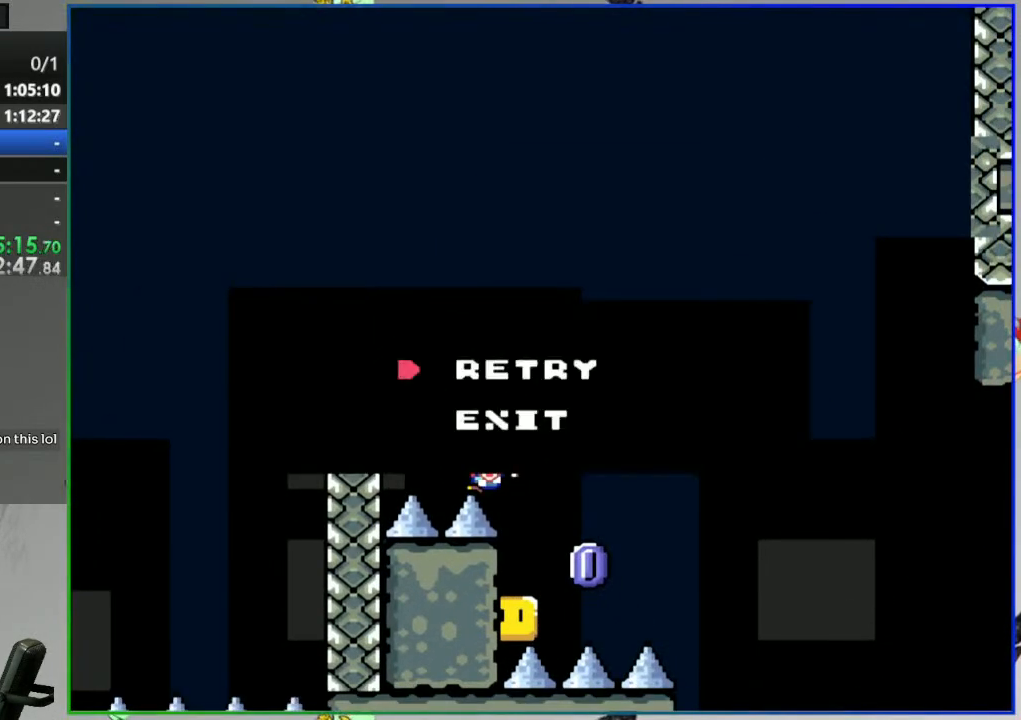
{"dt_ms": 500, "buttons": [], "events": [[67, "A", "up"], [150, "A", "down"], [250, "A", "up"], [333, "A", "down"], [483, "A", "up"]]}
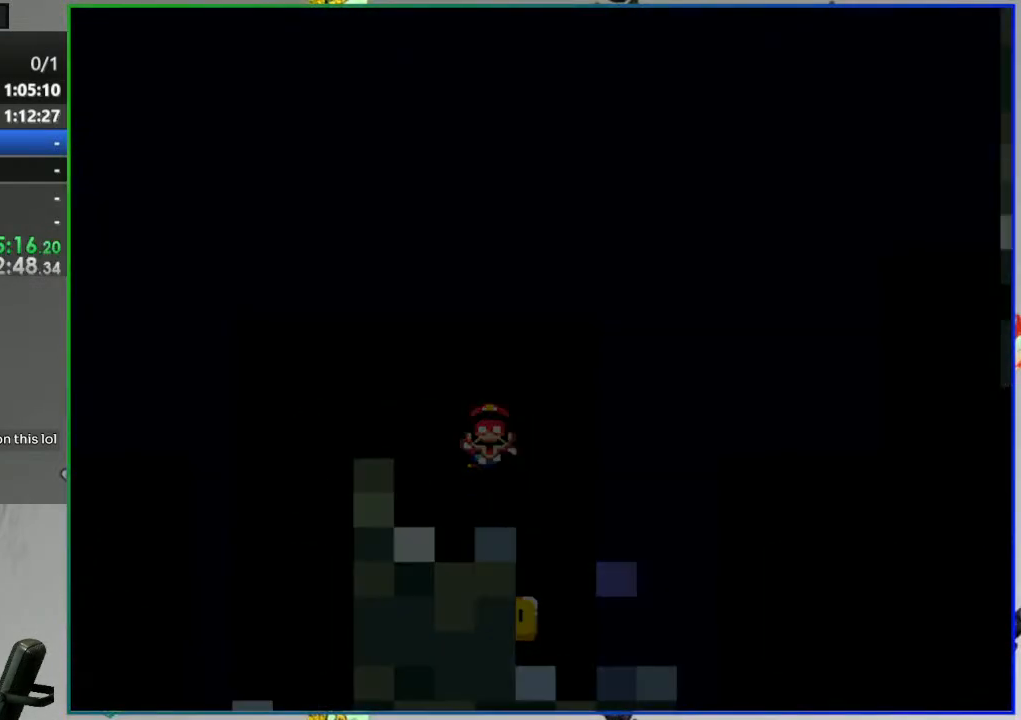
{"dt_ms": 500, "buttons": [], "events": []}
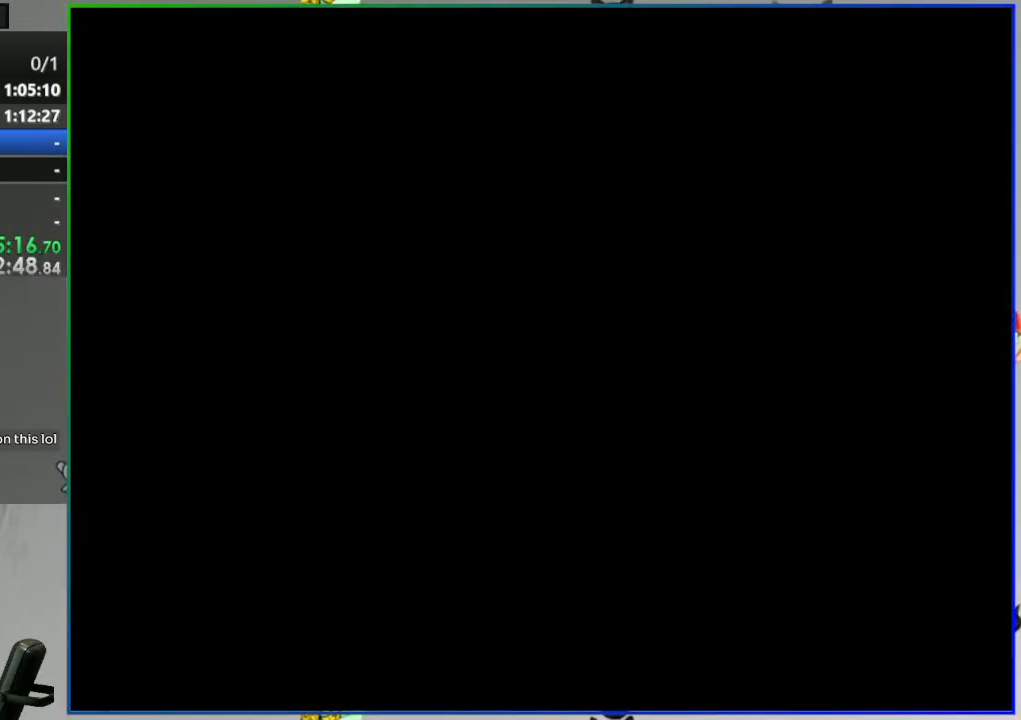
{"dt_ms": 500, "buttons": ["Y"], "events": [[483, "Y", "down"]]}
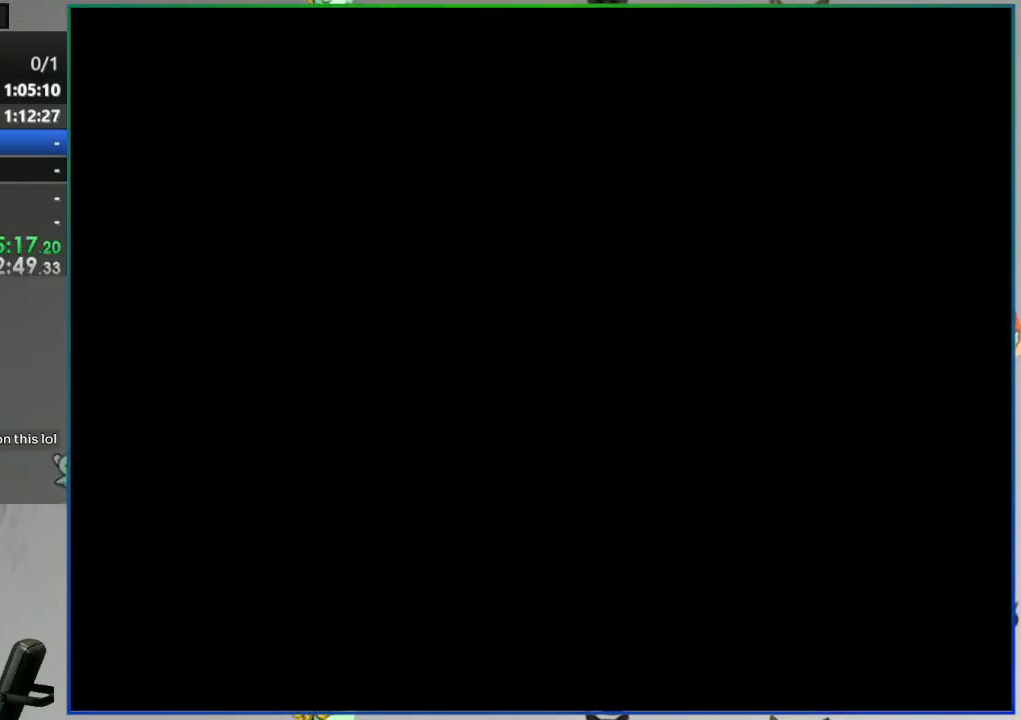
{"dt_ms": 500, "buttons": ["Y"], "events": []}
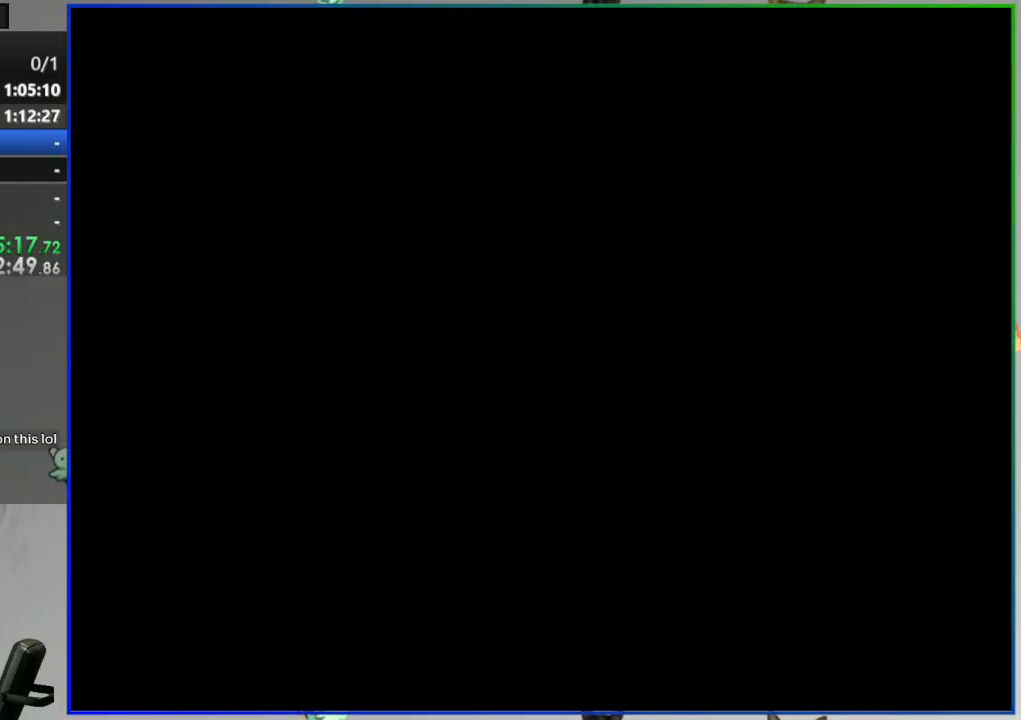
{"dt_ms": 500, "buttons": ["Y"], "events": []}
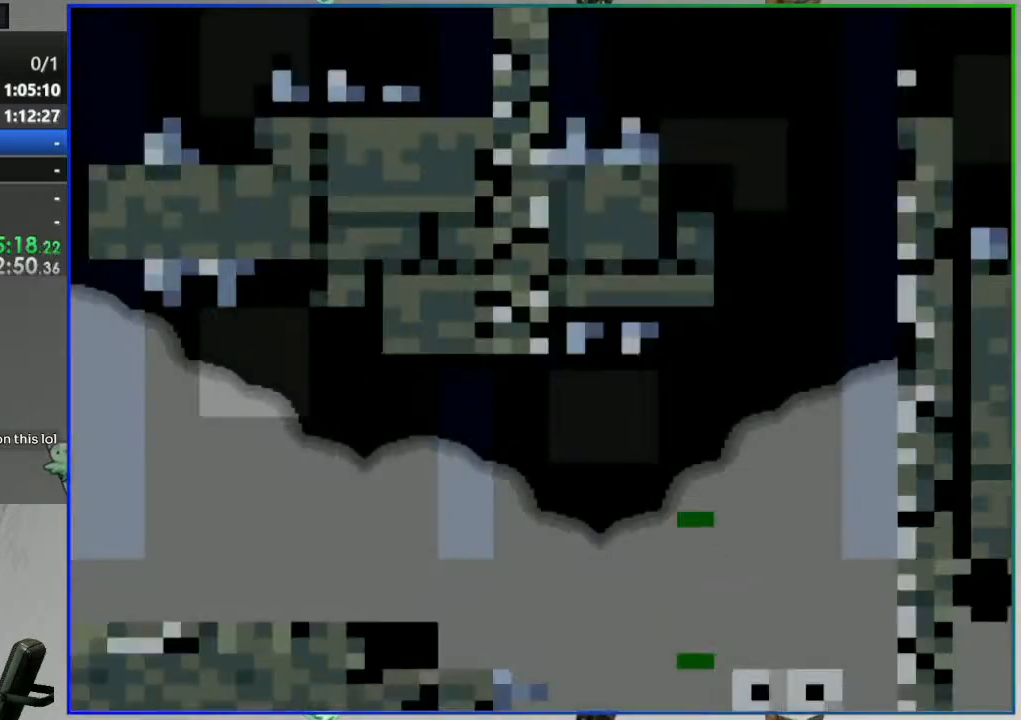
{"dt_ms": 500, "buttons": ["Y"], "events": [[367, "B", "down"], [433, "B", "up"]]}
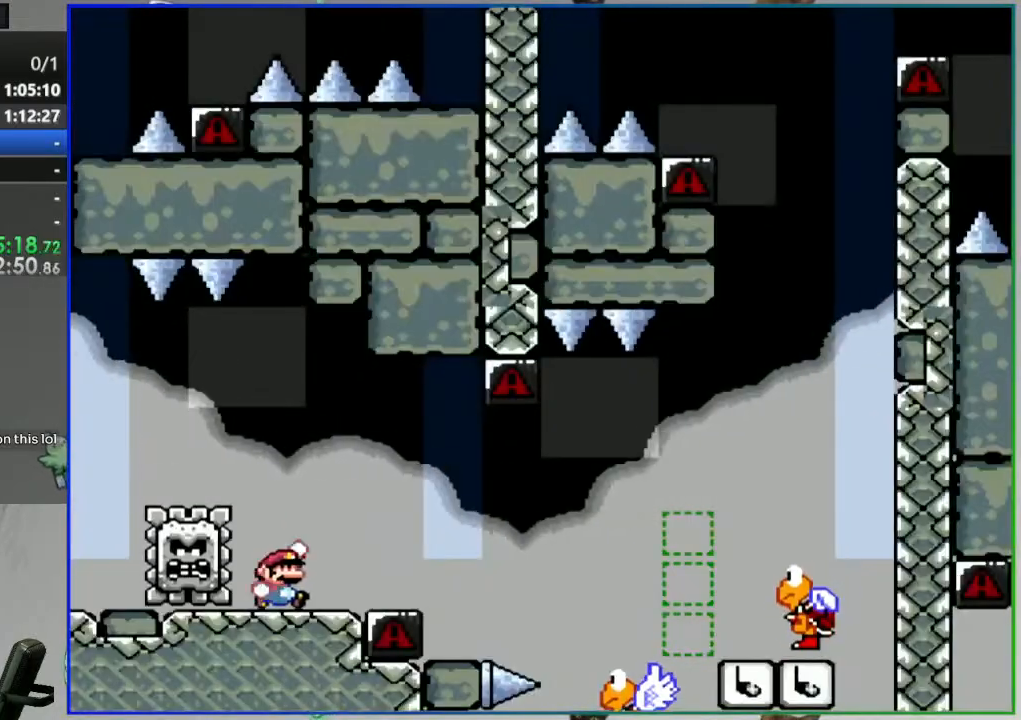
{"dt_ms": 500, "buttons": ["B", "Y", "DPAD_RIGHT"]}
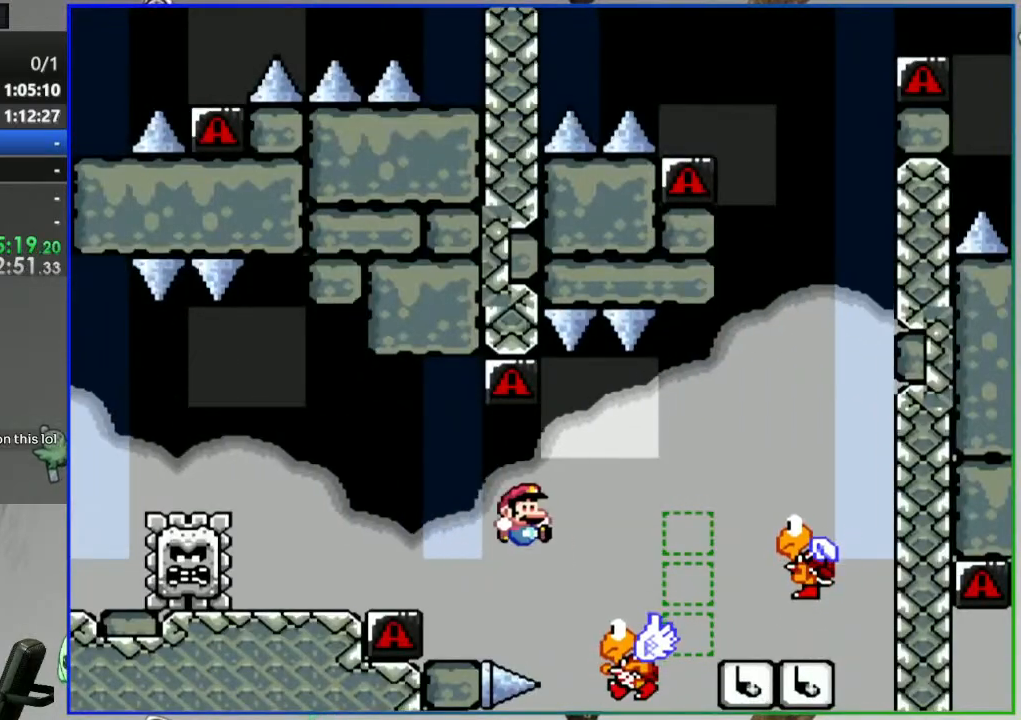
{"dt_ms": 500, "buttons": ["B", "Y", "DPAD_LEFT"], "events": [[383, "DPAD_RIGHT", "up"], [433, "DPAD_LEFT", "down"]]}
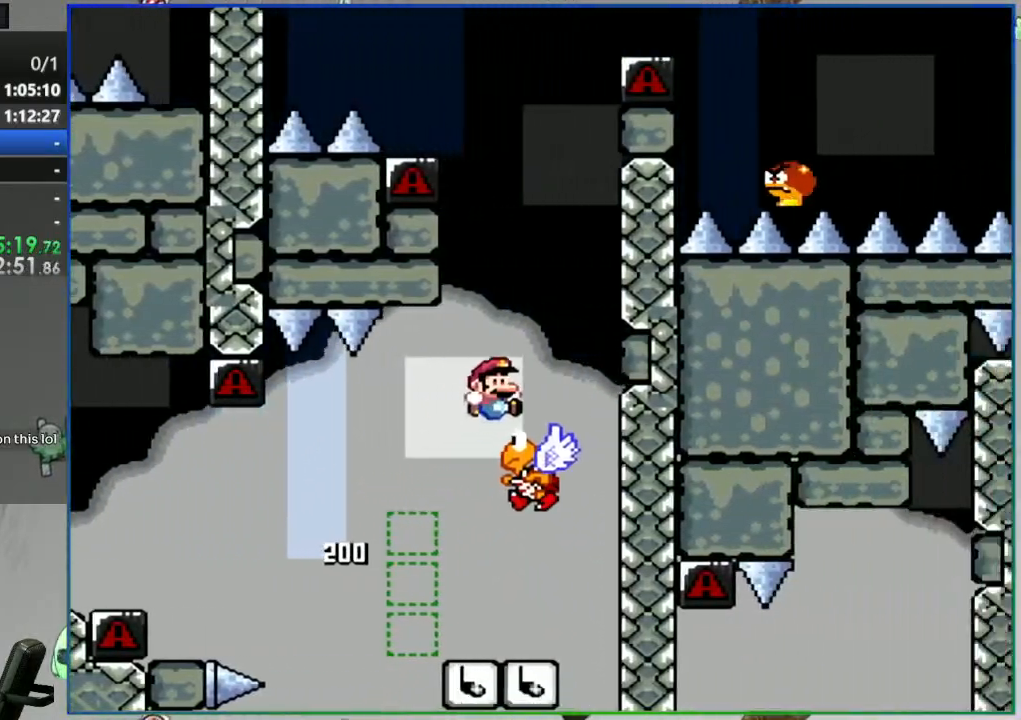
{"dt_ms": 500, "buttons": ["Y", "DPAD_LEFT"]}
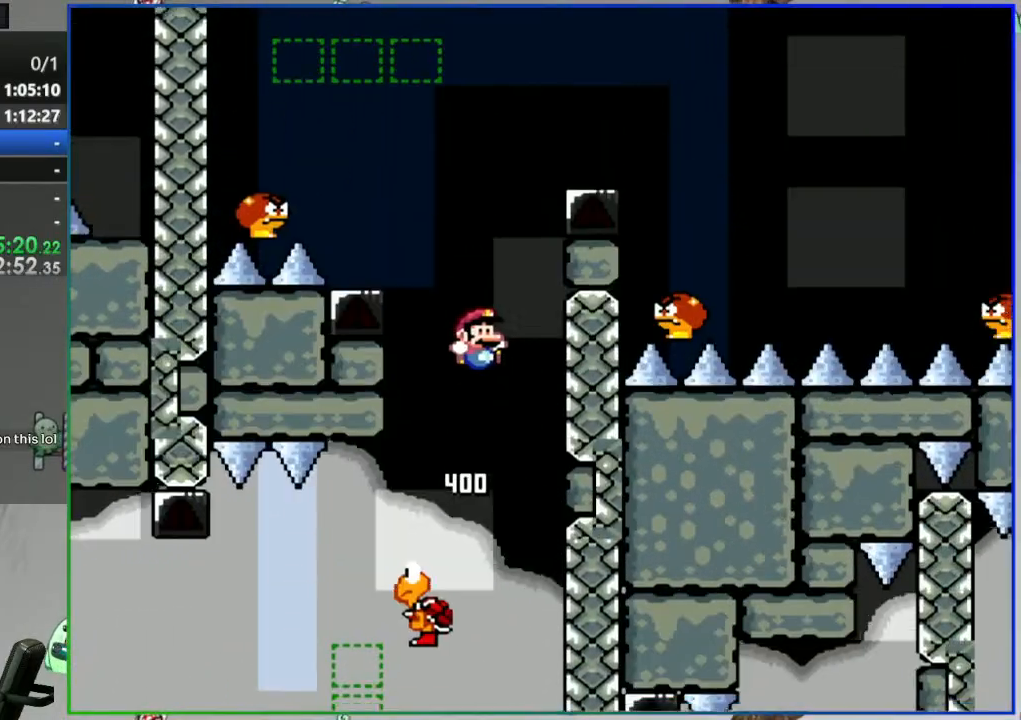
{"dt_ms": 500, "buttons": ["B", "Y", "DPAD_LEFT"]}
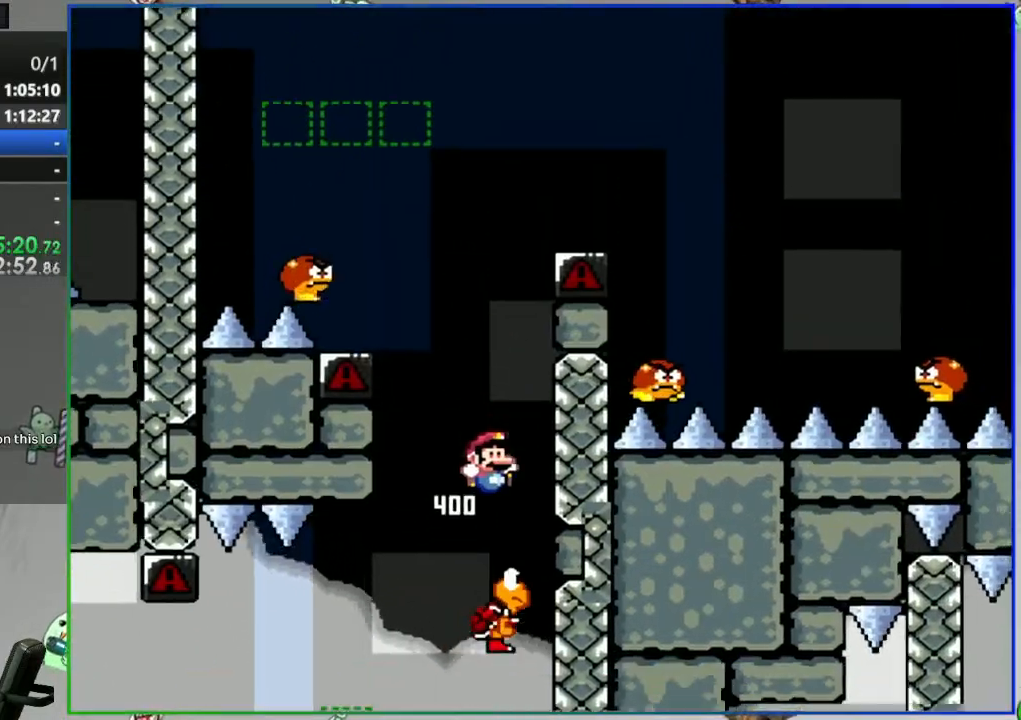
{"dt_ms": 500, "buttons": ["B", "Y", "DPAD_LEFT"], "events": [[83, "DPAD_LEFT", "up"], [267, "DPAD_LEFT", "down"]]}
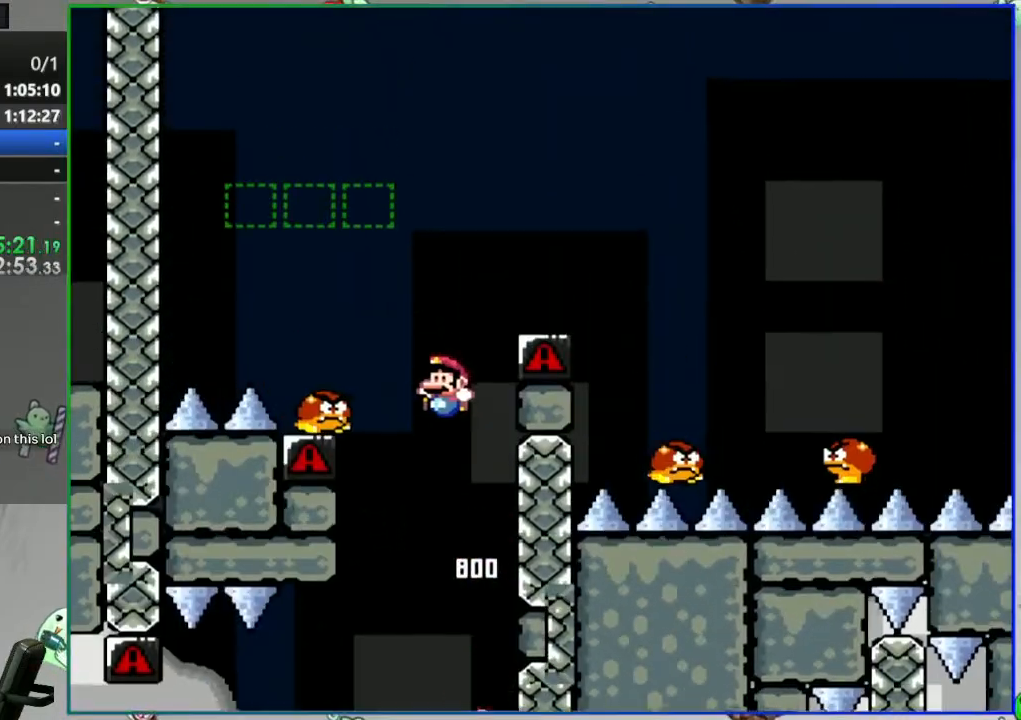
{"dt_ms": 500, "buttons": ["B", "Y", "DPAD_RIGHT"], "events": [[17, "DPAD_LEFT", "up"], [67, "DPAD_RIGHT", "down"]]}
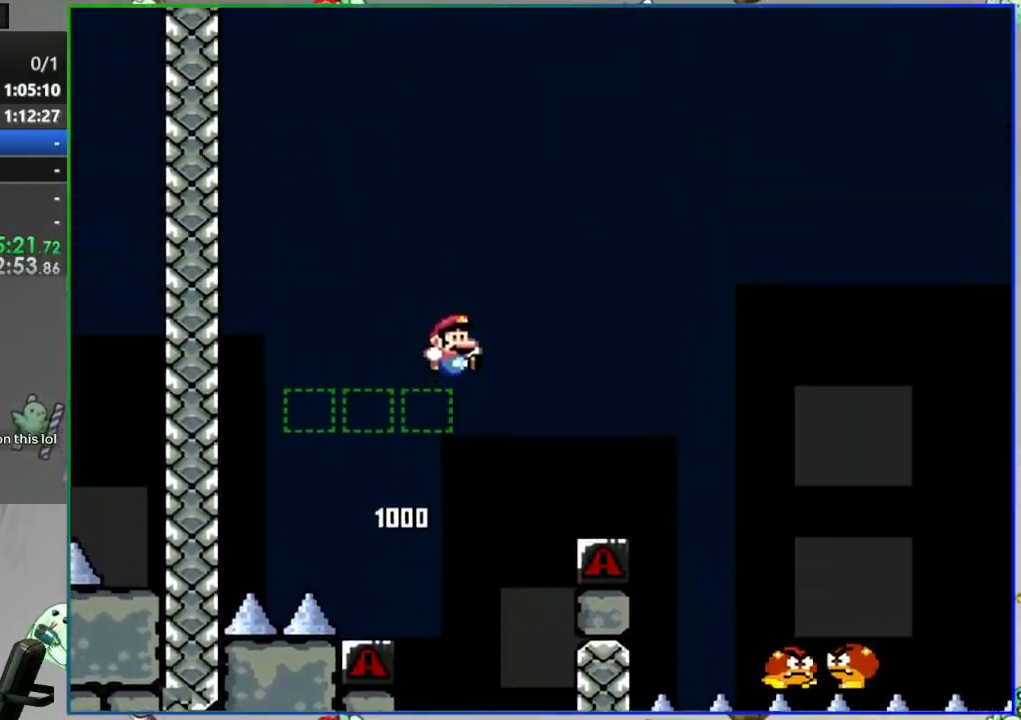
{"dt_ms": 500, "buttons": ["B", "Y", "DPAD_LEFT"], "events": [[167, "B", "up"], [350, "DPAD_RIGHT", "up"], [367, "B", "down"], [400, "DPAD_LEFT", "down"]]}
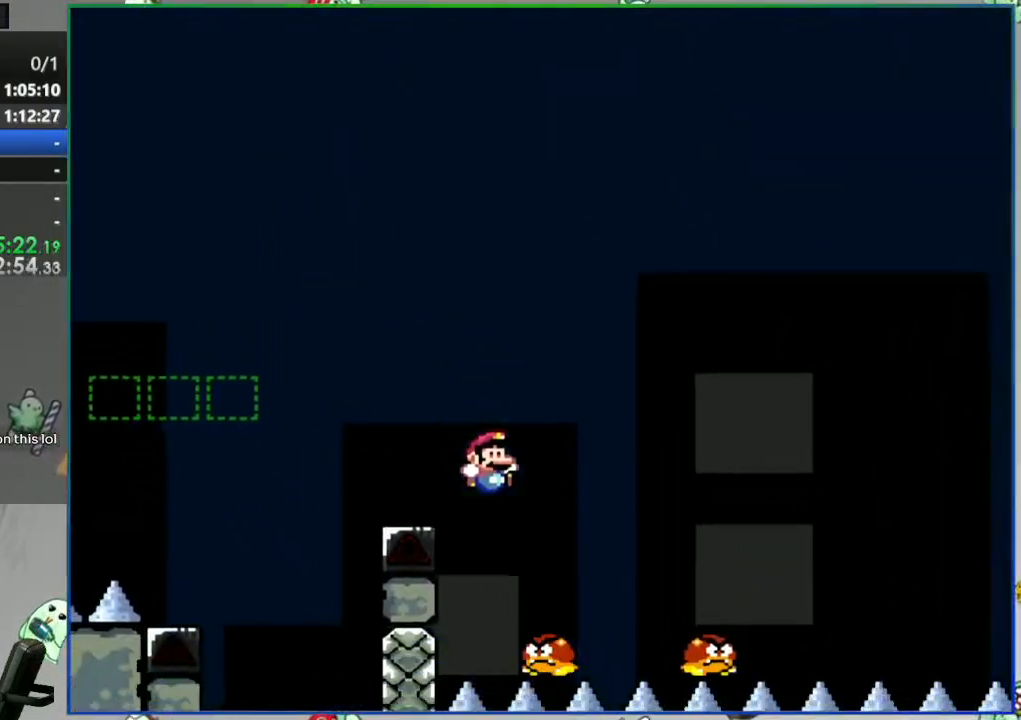
{"dt_ms": 500, "buttons": ["B", "Y", "DPAD_RIGHT"]}